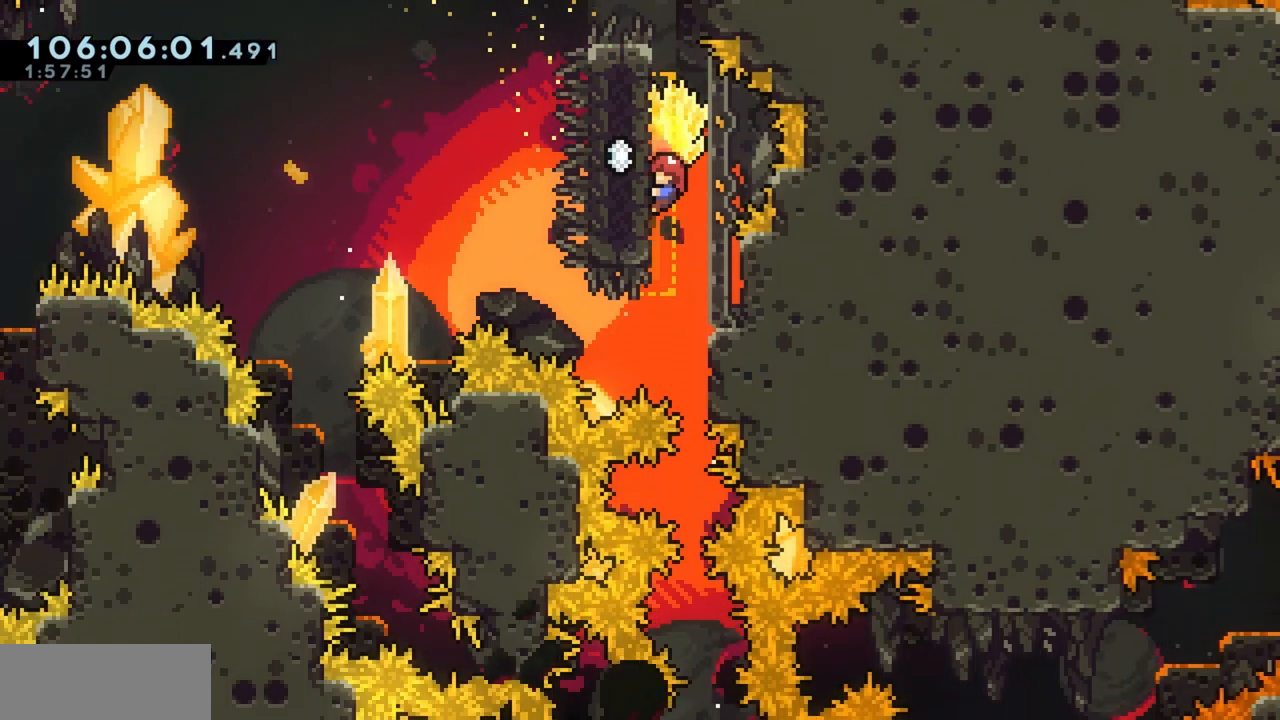
Gameplay with keyboard; each line is a JSON object with the keys held at the frame after it. "events" lists presses ("down") and releases ("up") of "a", "d", "dash", "demo", "grab", "grab2", "j", "jump", "jump2", "jump3", "return", "s" and "w" between this image and that frame as [ms after this image, input, new state], when the widget could be followed in between. No other keys are recorded. Mouse input is not recorded. Key names are as the overlay labels them; some are game actions (e.g. jump) rather than physical keys.
{"keys": ["grab"], "events": [[300, "s", "down"], [500, "s", "up"]]}
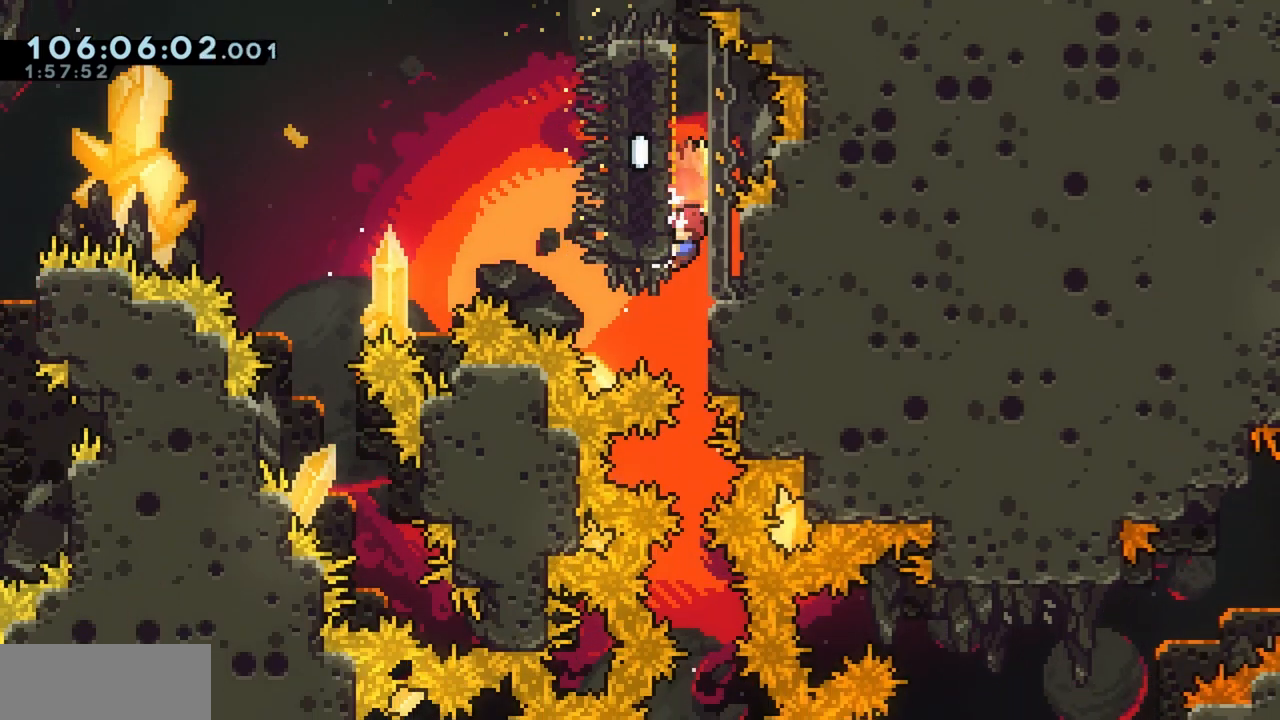
{"keys": ["grab"], "events": [[317, "s", "down"], [467, "s", "up"]]}
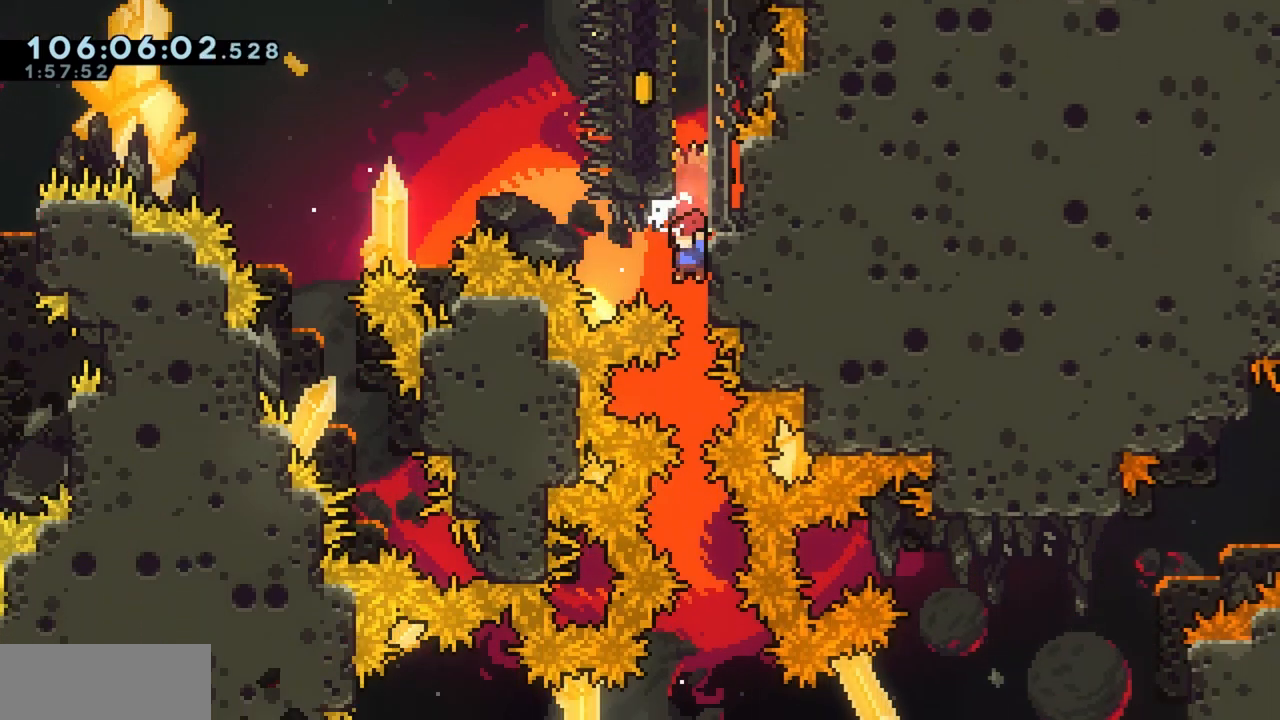
{"keys": ["grab"], "events": []}
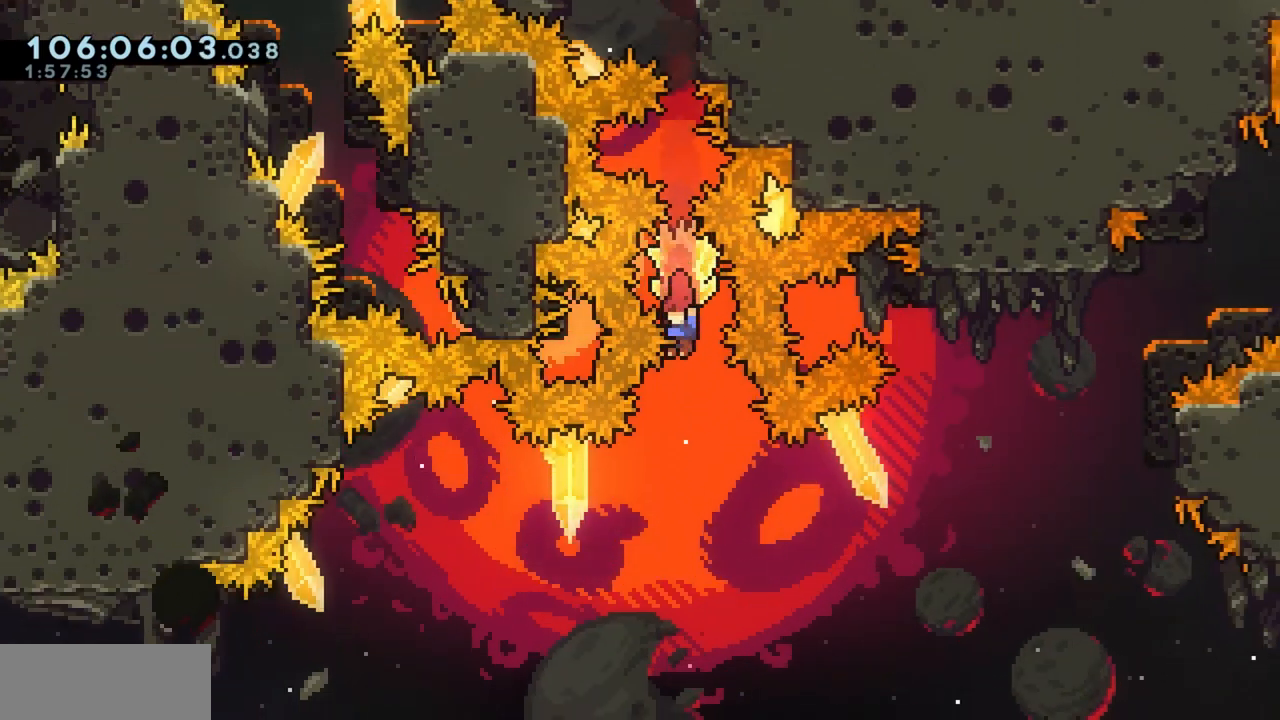
{"keys": ["grab"], "events": []}
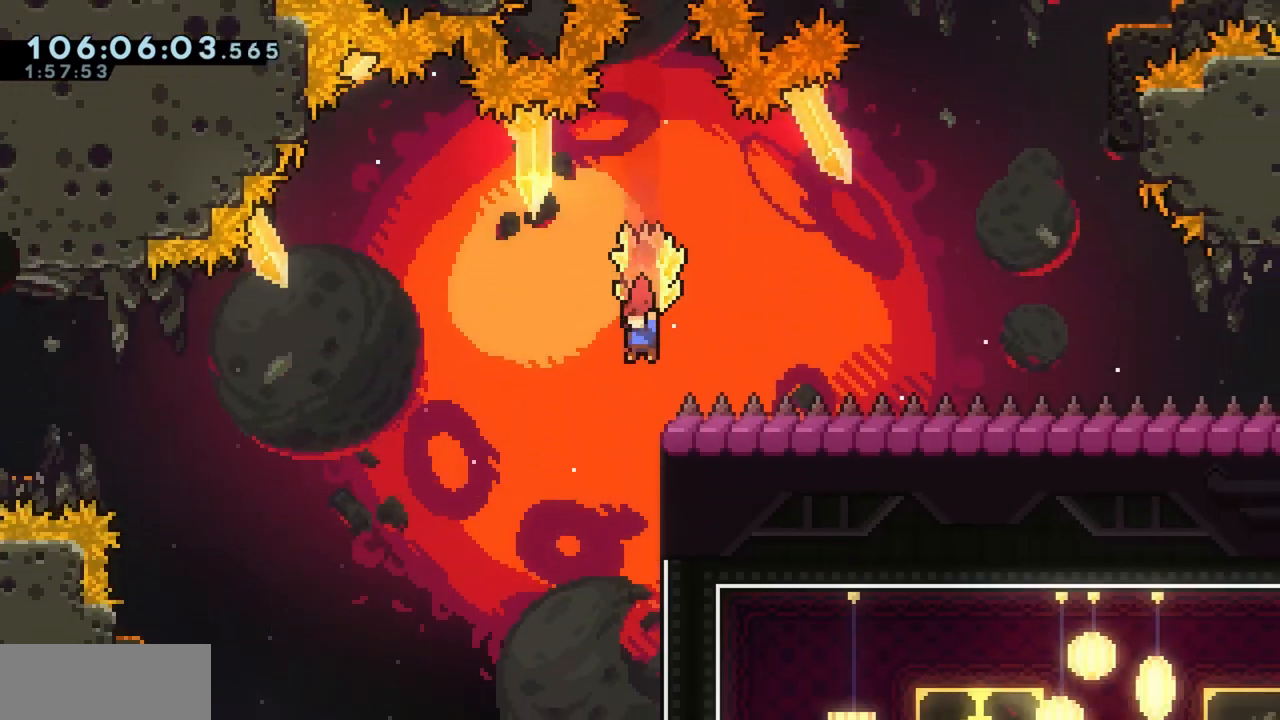
{"keys": ["grab"], "events": []}
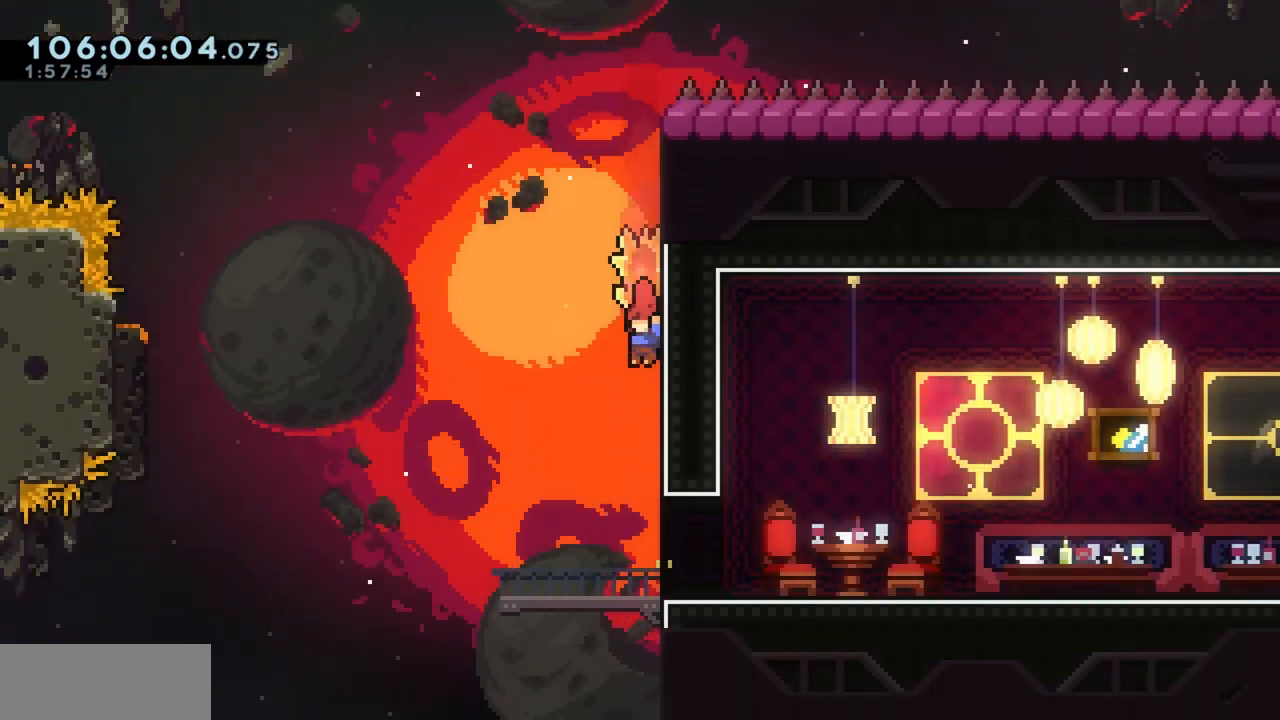
{"keys": ["d", "grab"], "events": [[433, "d", "down"]]}
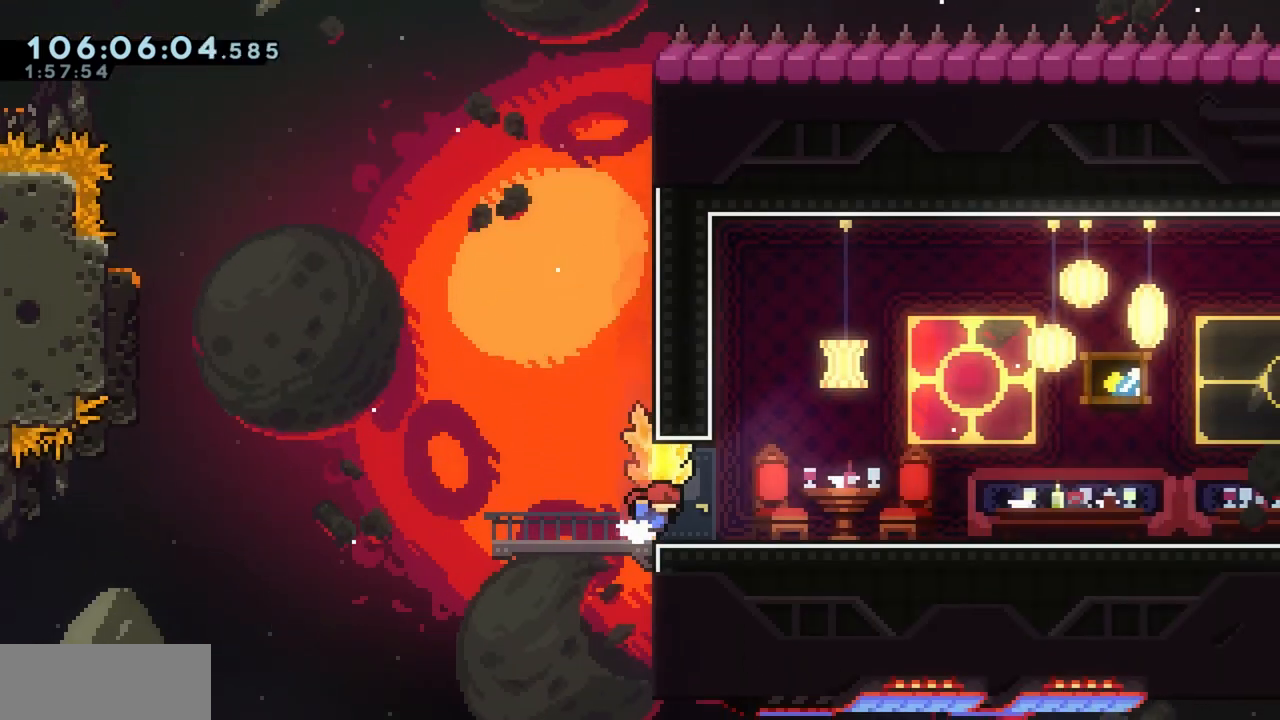
{"keys": ["d", "grab"], "events": []}
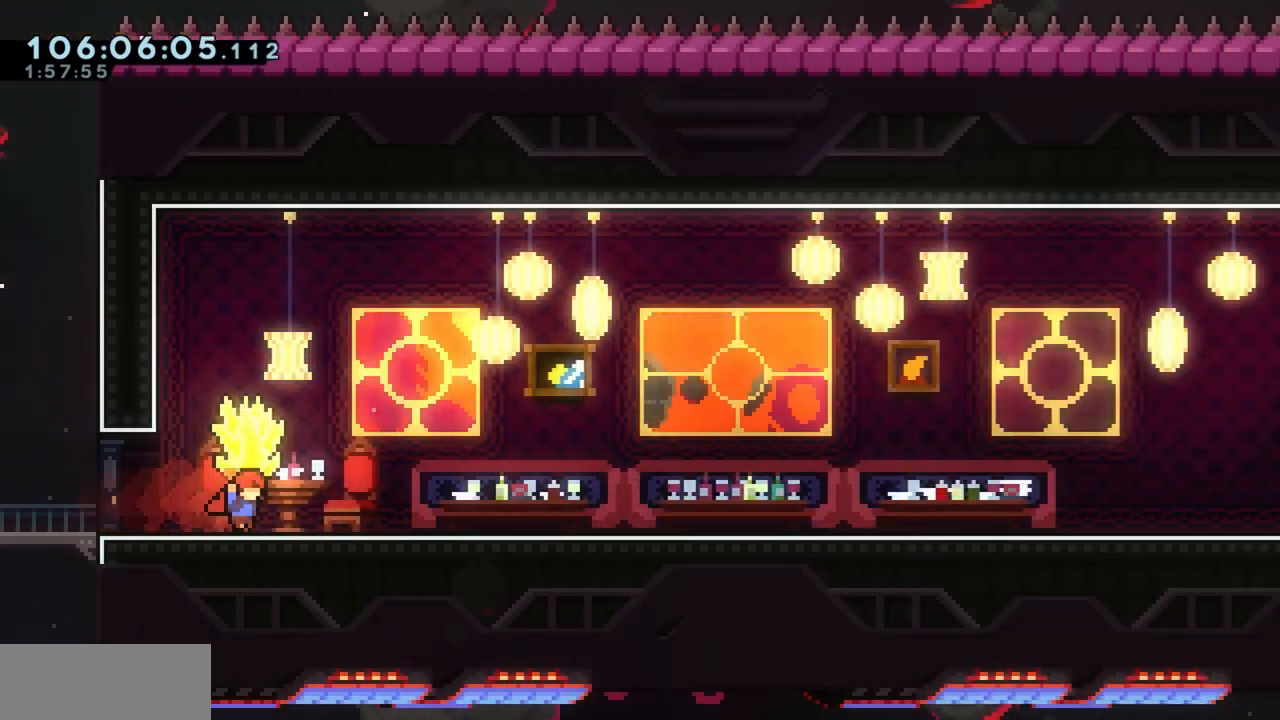
{"keys": [], "events": [[367, "d", "up"], [367, "grab", "up"]]}
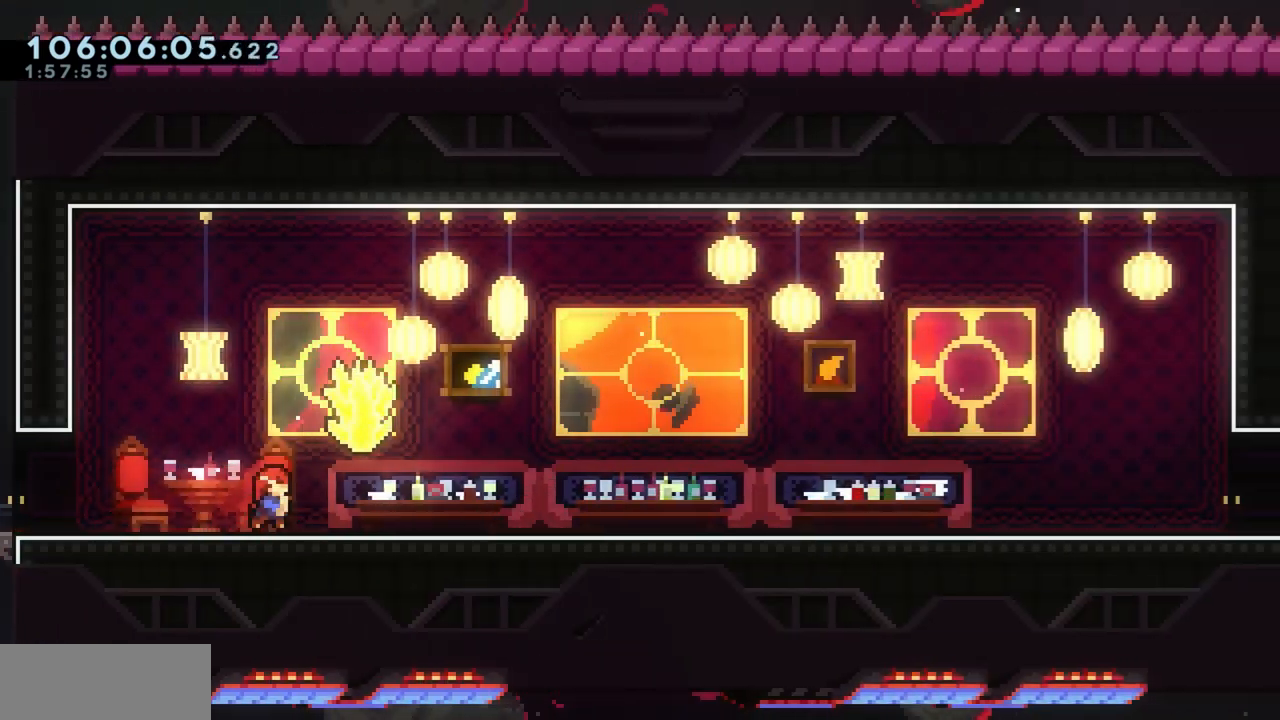
{"keys": ["d", "grab", "s"], "events": [[233, "d", "down"], [283, "s", "down"], [333, "dash", "down"], [417, "dash", "up"], [483, "grab", "down"]]}
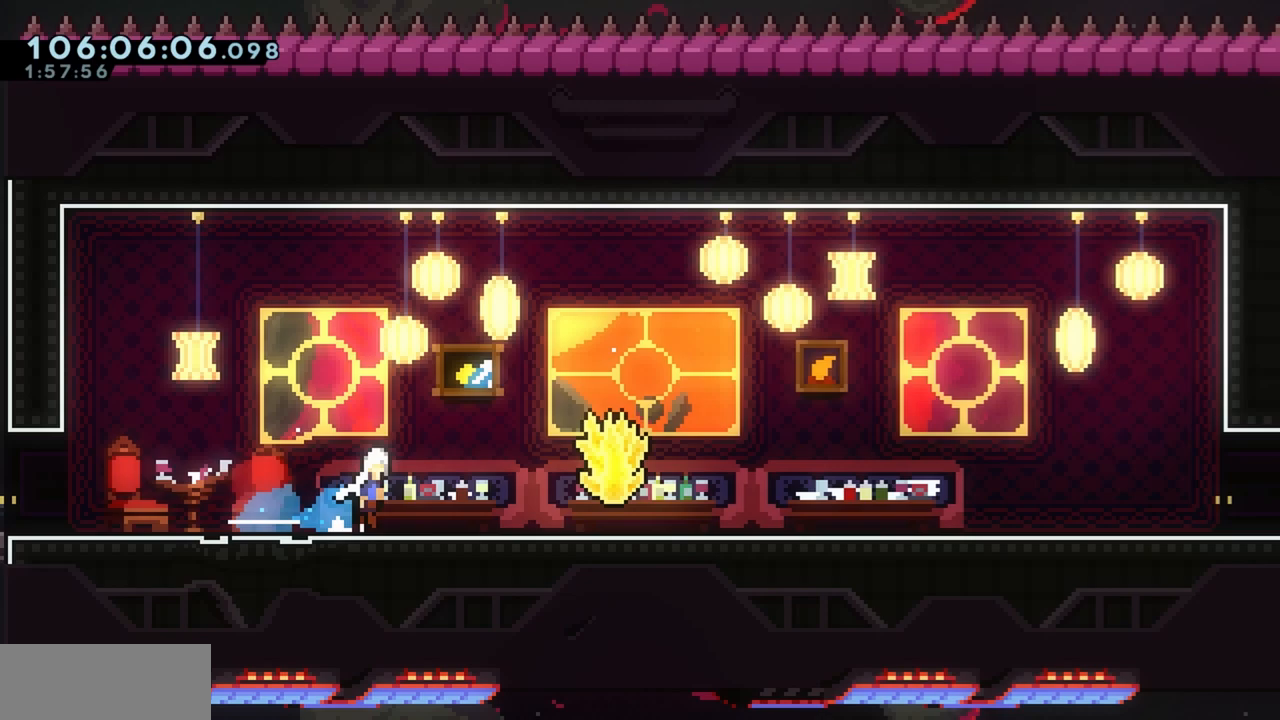
{"keys": ["d", "grab", "jump"], "events": [[33, "dash", "down"], [33, "grab", "up"], [33, "jump", "down"], [83, "dash", "up"], [83, "jump", "up"], [200, "grab", "down"], [250, "jump", "down"], [300, "s", "up"], [350, "jump", "up"], [400, "jump", "down"]]}
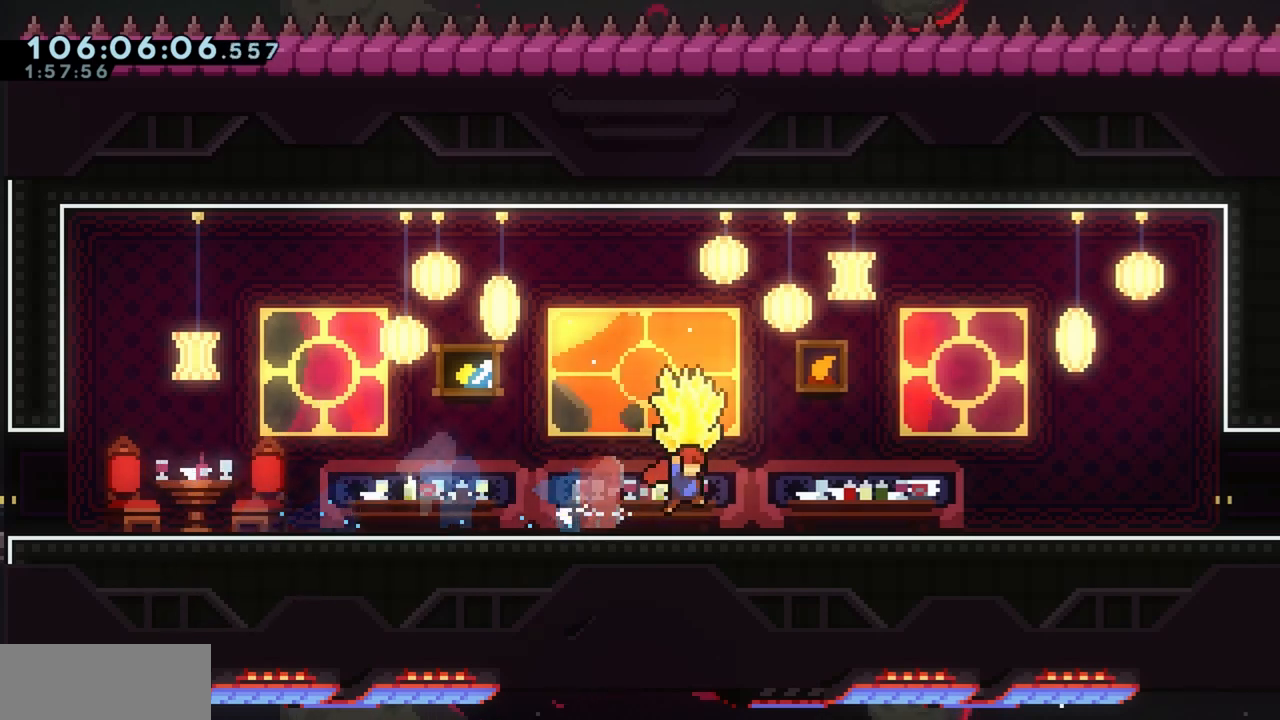
{"keys": ["d", "grab", "jump"], "events": []}
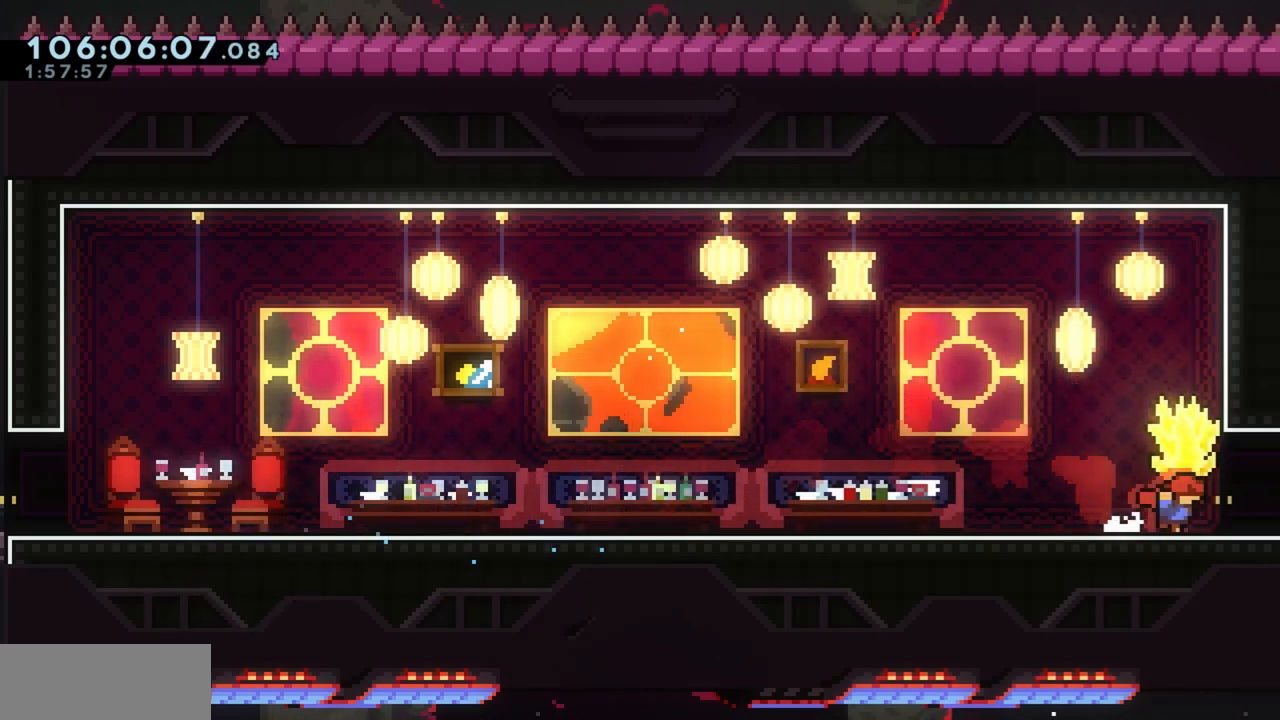
{"keys": ["d", "grab", "jump"], "events": []}
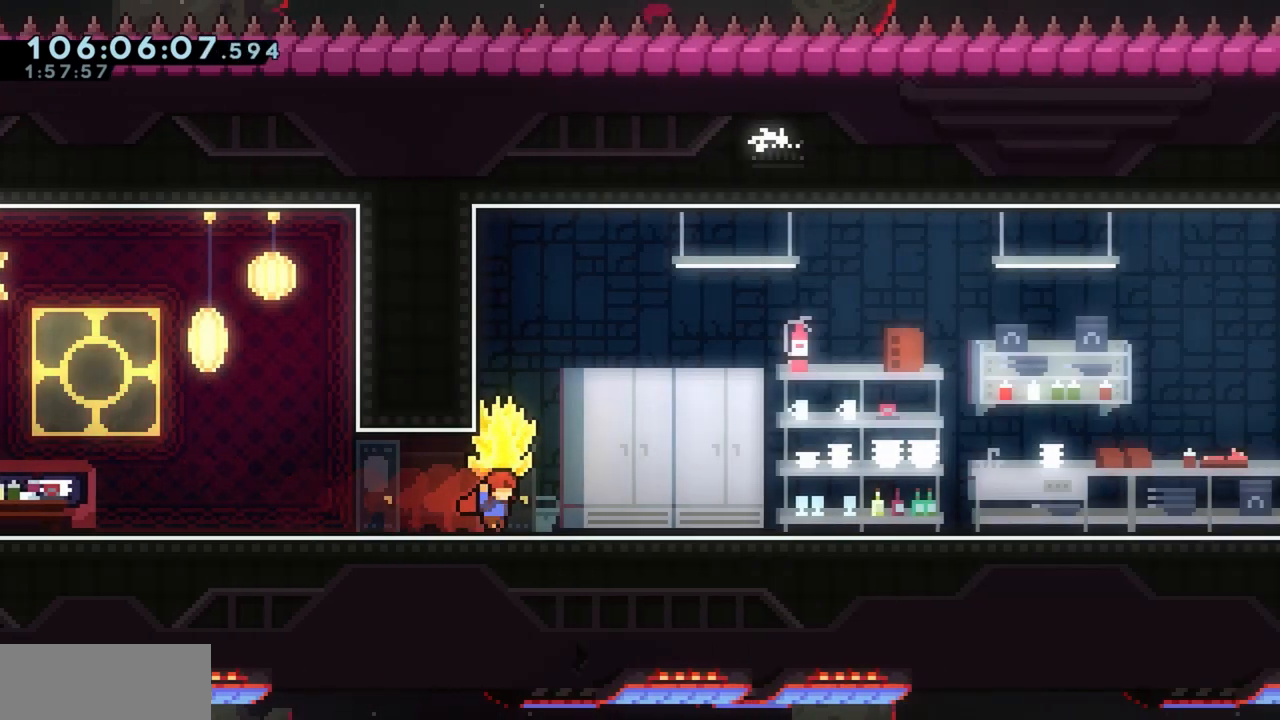
{"keys": ["d", "grab"], "events": [[200, "jump", "up"]]}
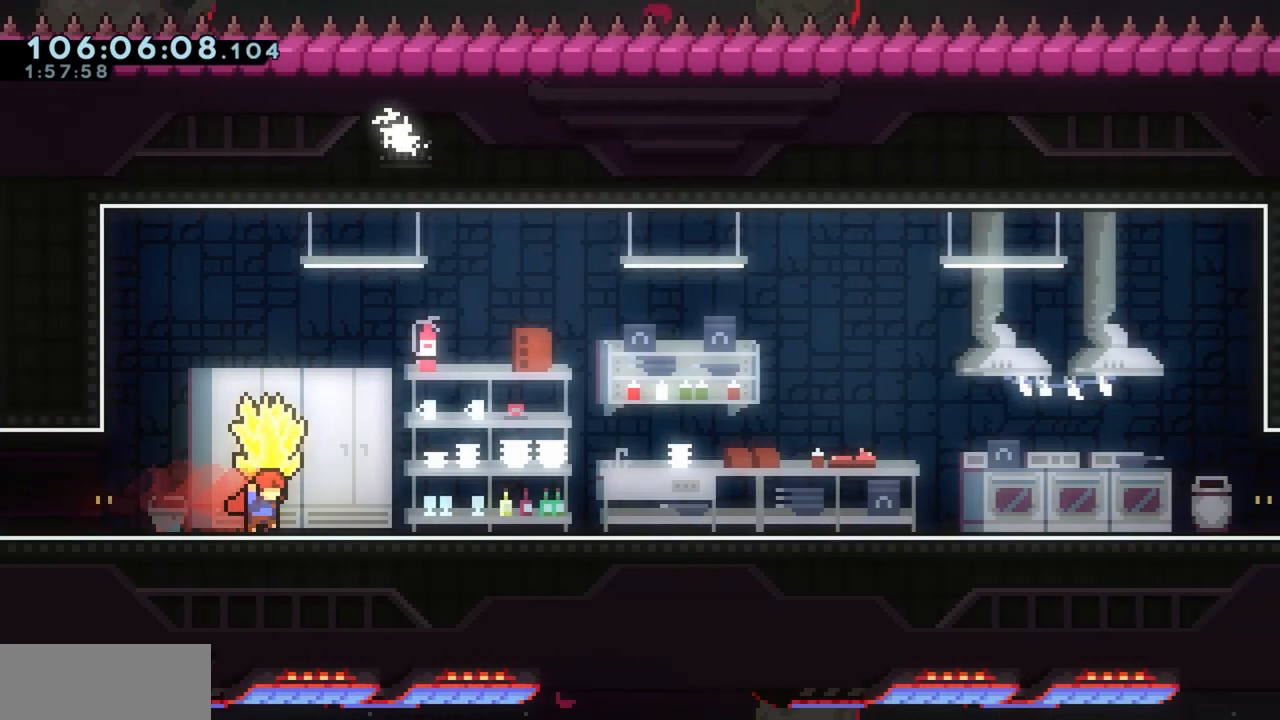
{"keys": ["d", "s"], "events": [[50, "grab", "up"], [100, "d", "up"], [267, "d", "down"], [267, "s", "down"], [367, "dash", "down"], [467, "dash", "up"]]}
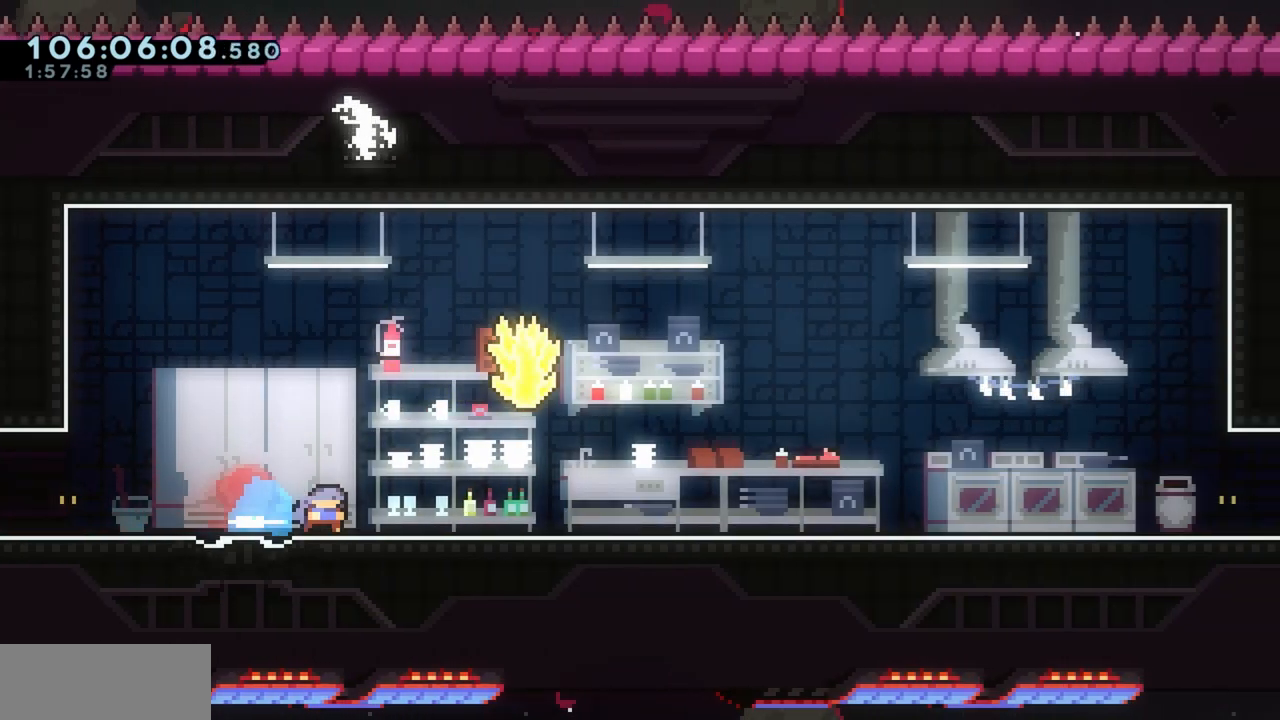
{"keys": ["d", "grab", "jump"], "events": [[67, "dash", "down"], [67, "jump", "down"], [150, "dash", "up"], [150, "jump", "up"], [233, "grab", "down"], [233, "jump", "down"], [383, "jump", "up"], [417, "jump", "down"], [417, "s", "up"]]}
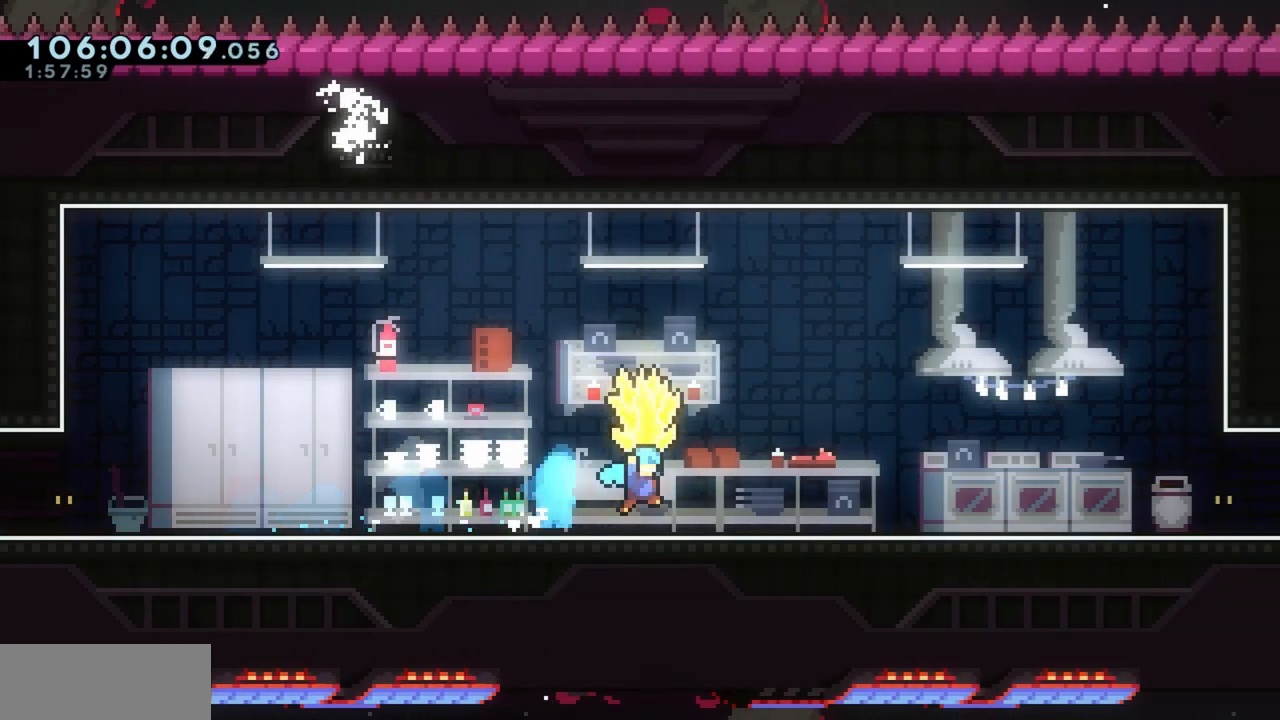
{"keys": ["d", "grab"], "events": [[450, "jump", "up"]]}
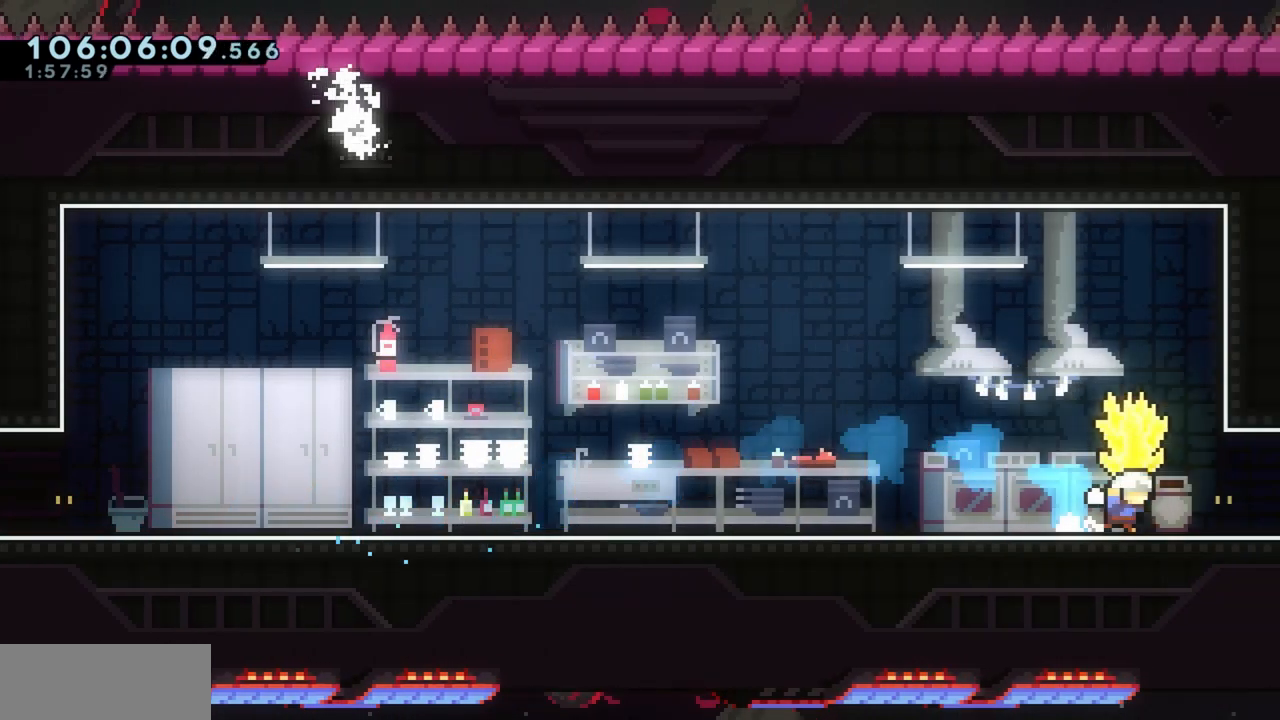
{"keys": ["d", "grab"], "events": []}
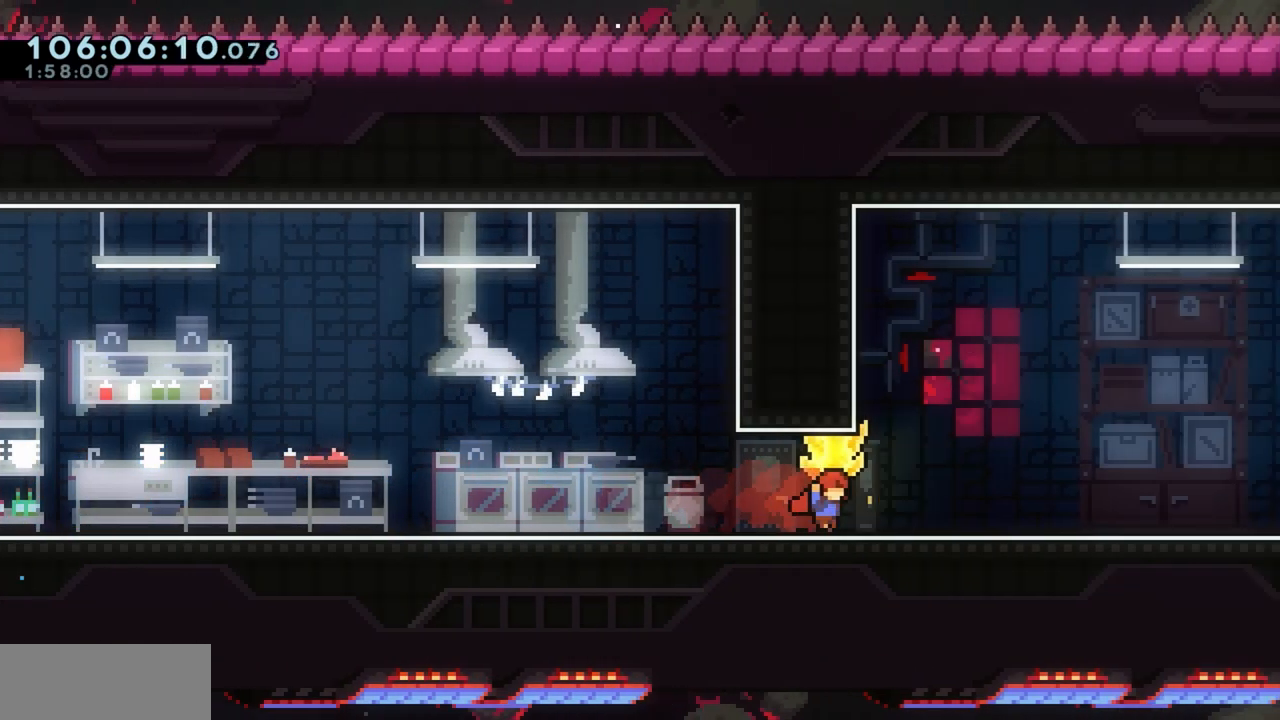
{"keys": ["d", "grab"], "events": []}
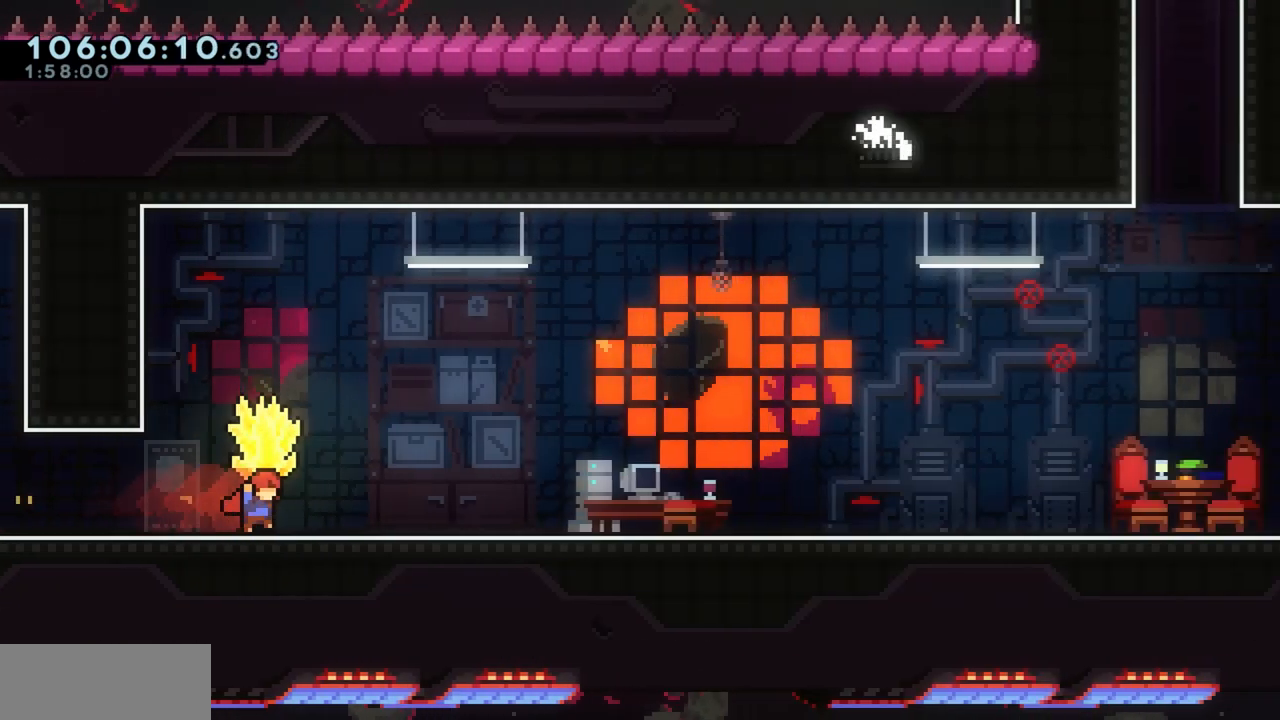
{"keys": ["d", "dash", "s"], "events": [[33, "d", "up"], [33, "grab", "up"], [400, "d", "down"], [400, "s", "down"], [433, "dash", "down"]]}
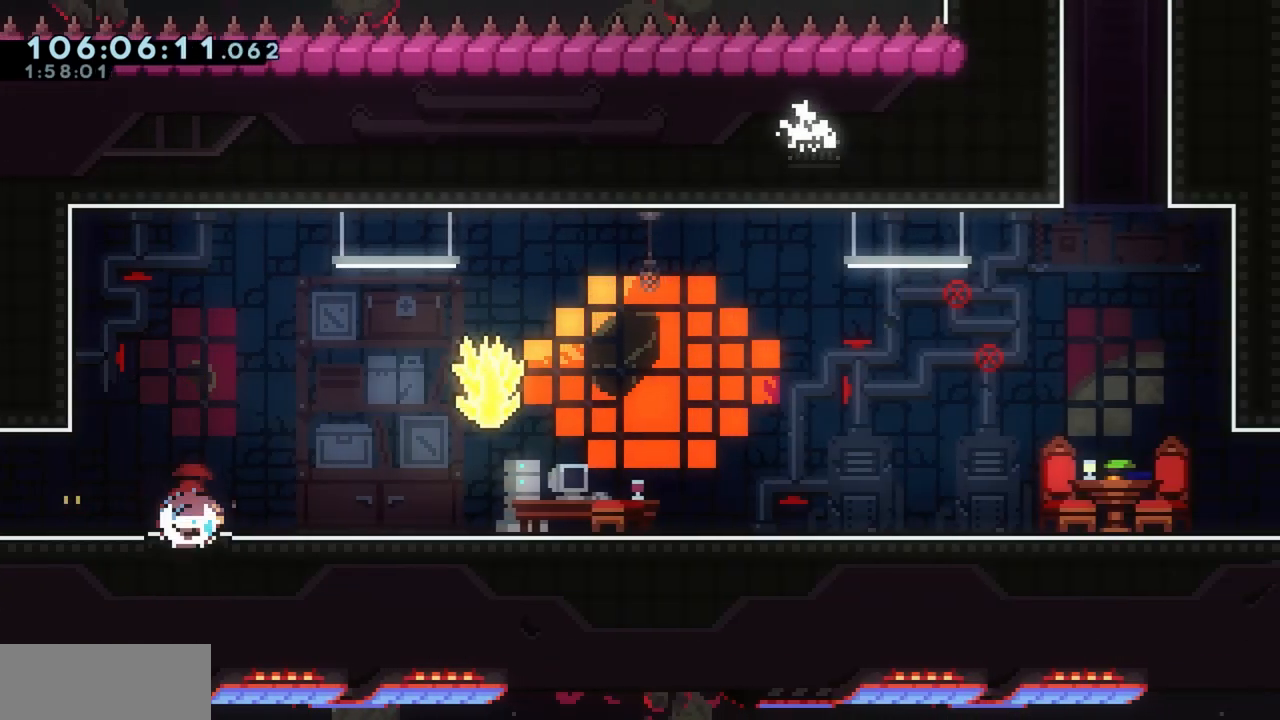
{"keys": ["d", "grab", "jump"], "events": [[33, "dash", "up"], [83, "grab", "down"], [133, "dash", "down"], [133, "grab", "up"], [133, "jump", "down"], [183, "jump", "up"], [217, "dash", "up"], [333, "grab", "down"], [367, "jump", "down"], [467, "jump", "up"], [500, "jump", "down"], [500, "s", "up"]]}
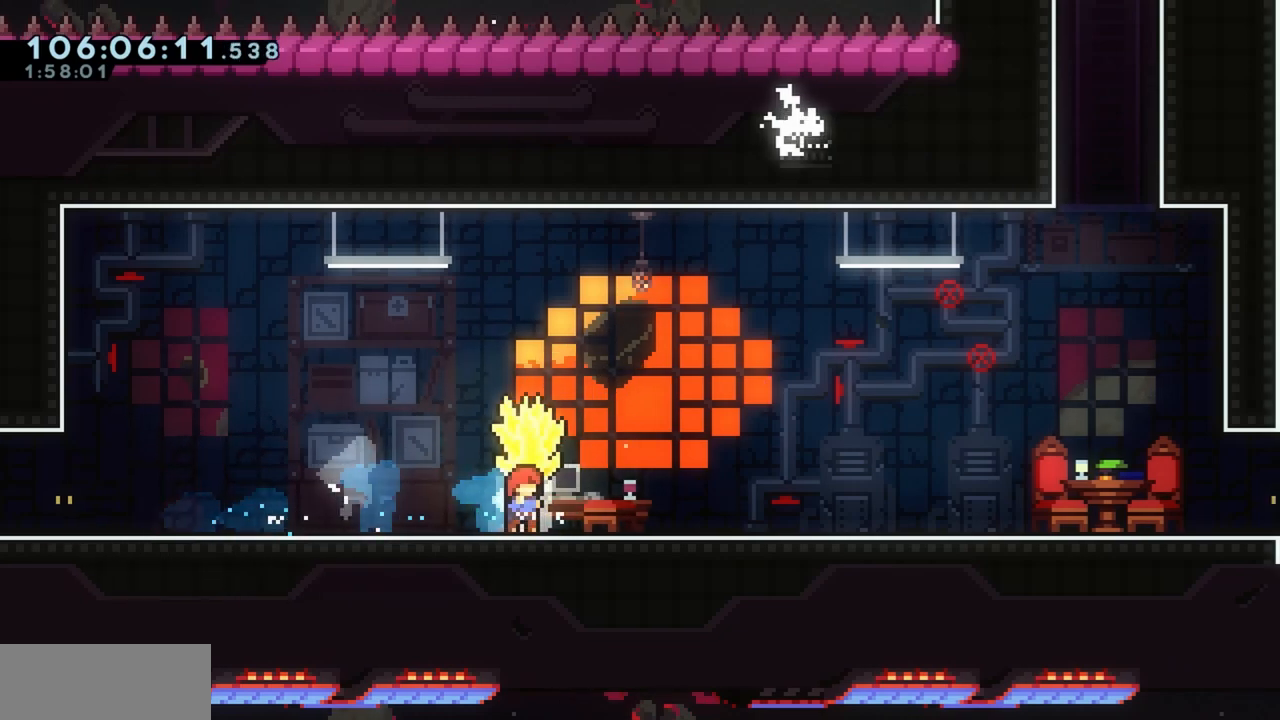
{"keys": ["d", "grab", "jump"], "events": []}
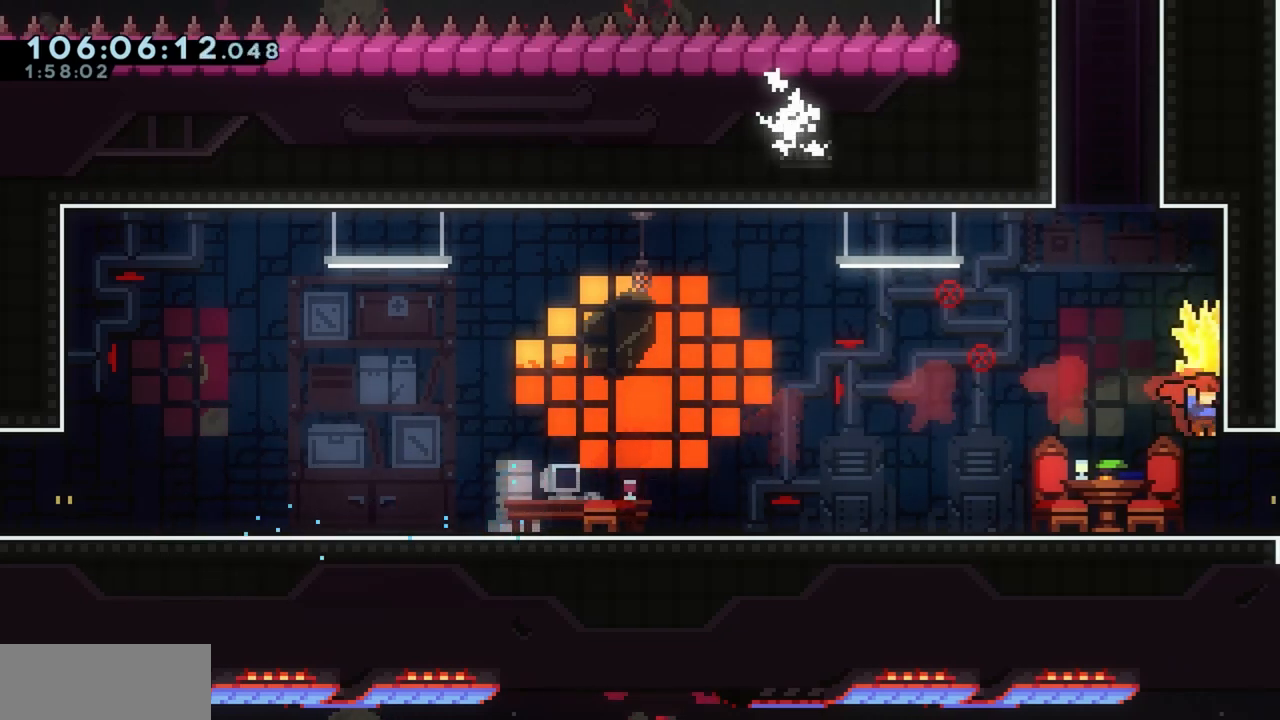
{"keys": ["d", "grab"]}